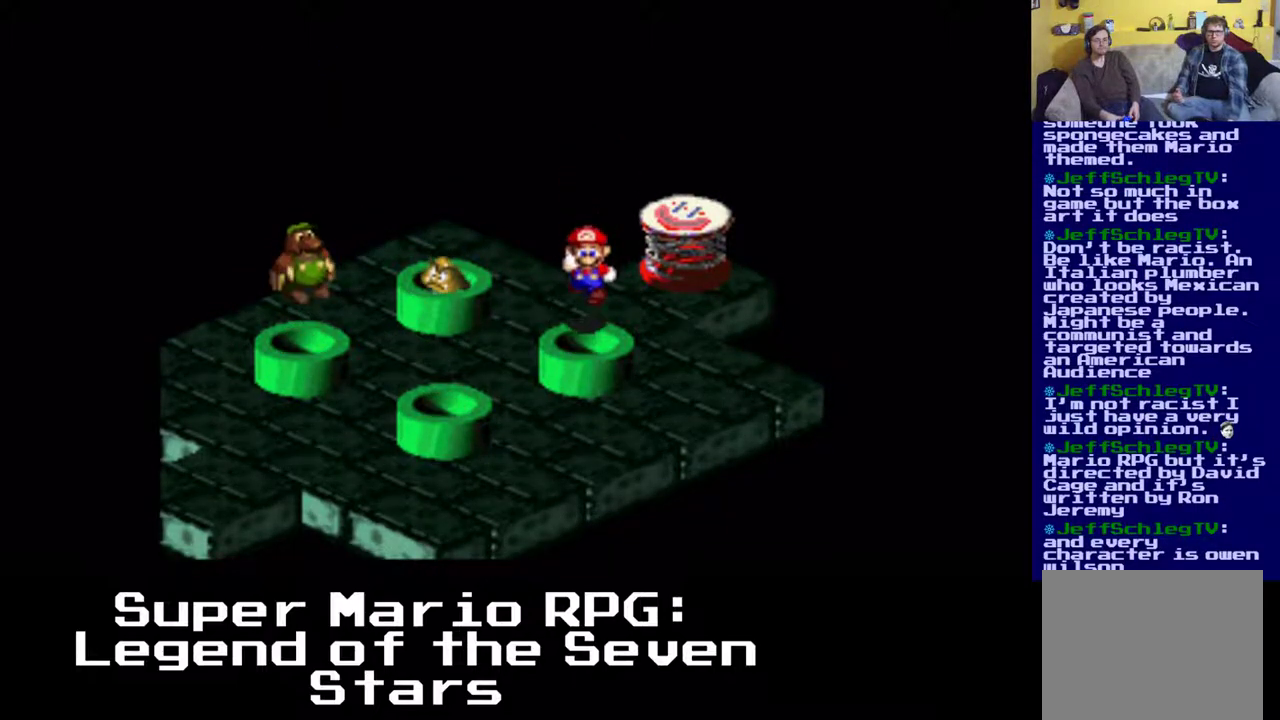
Gameplay with a controller (Xbox layout); each line is a JSON object with the inputs held at the frame after it. "events" lists button and stick changes between this image and that frame as [ms after this image, input, new state], when the widget could be followed in between. Not read: right_stick.
{"buttons": ["X"], "left_stick": "center", "events": [[167, "A", "down"], [333, "A", "up"]]}
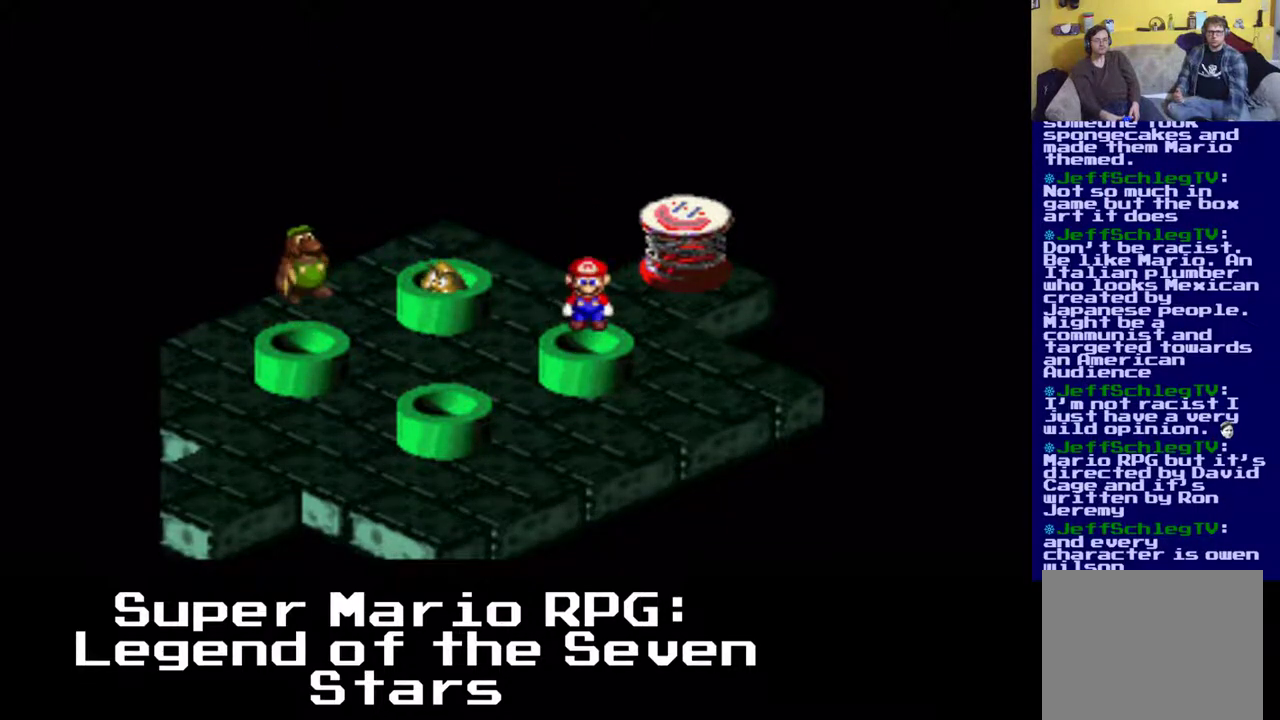
{"buttons": [], "left_stick": "center", "events": [[83, "X", "up"]]}
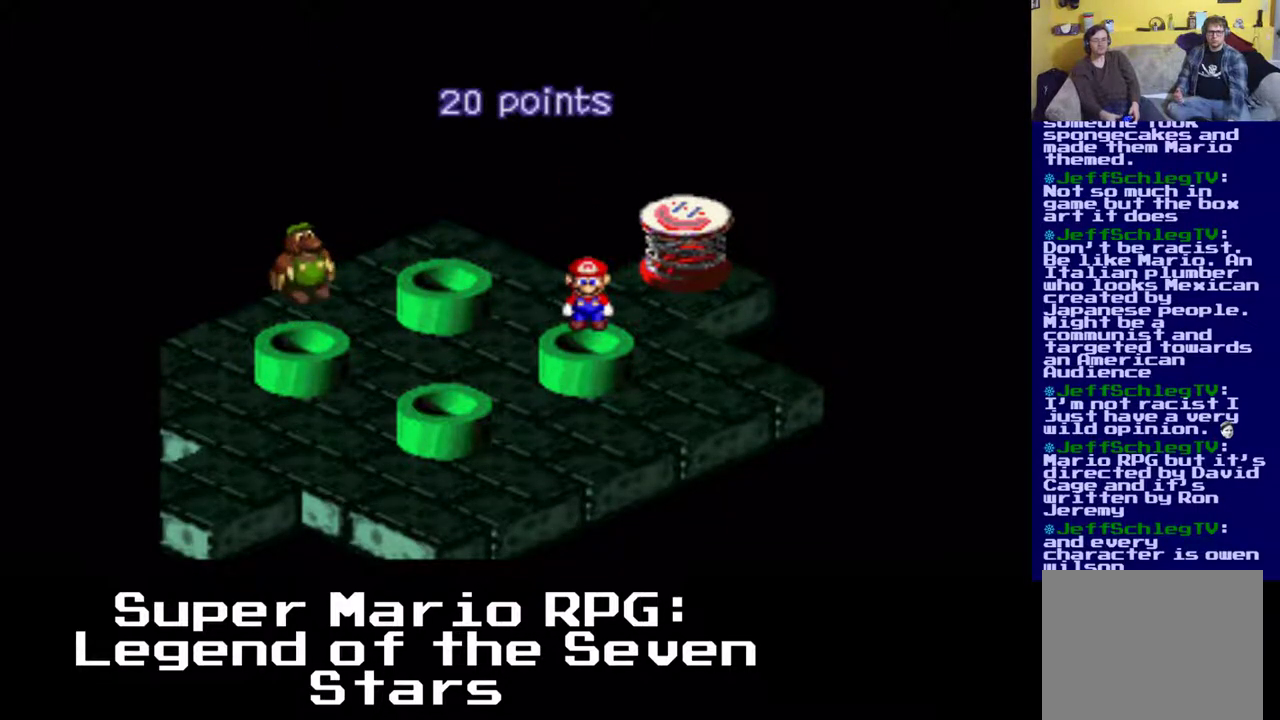
{"buttons": [], "left_stick": "center", "events": []}
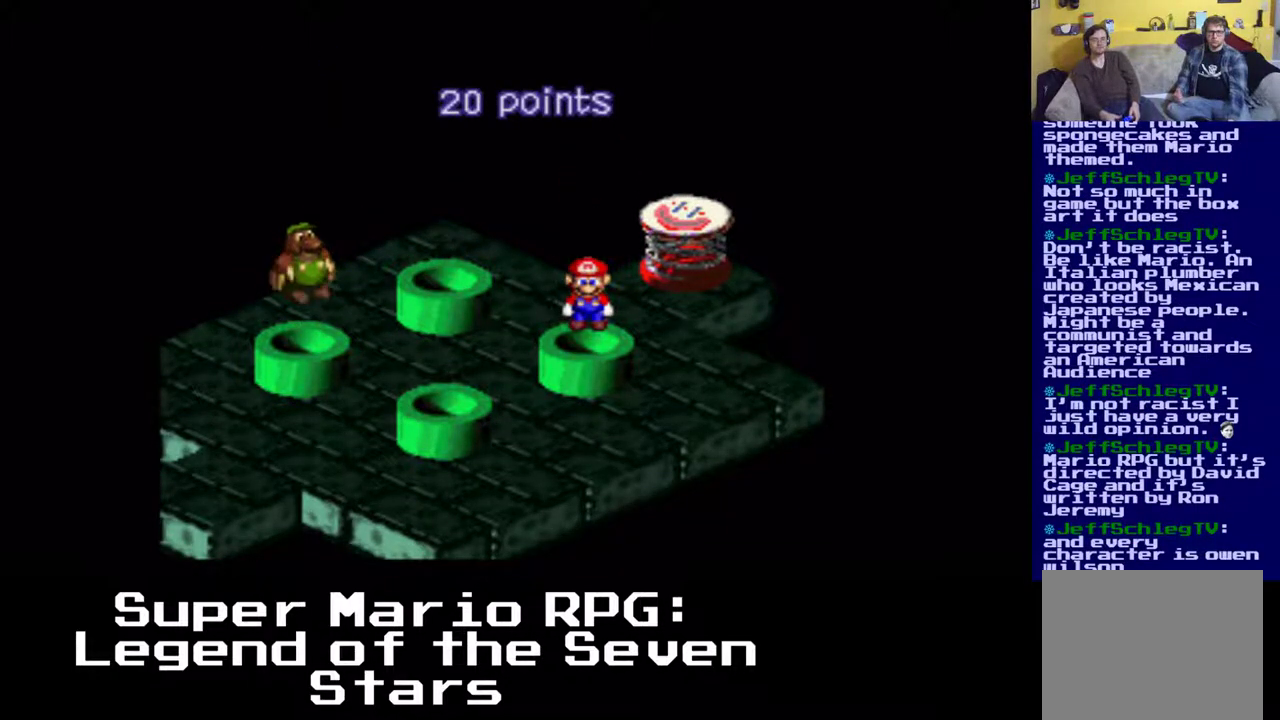
{"buttons": [], "left_stick": "center", "events": []}
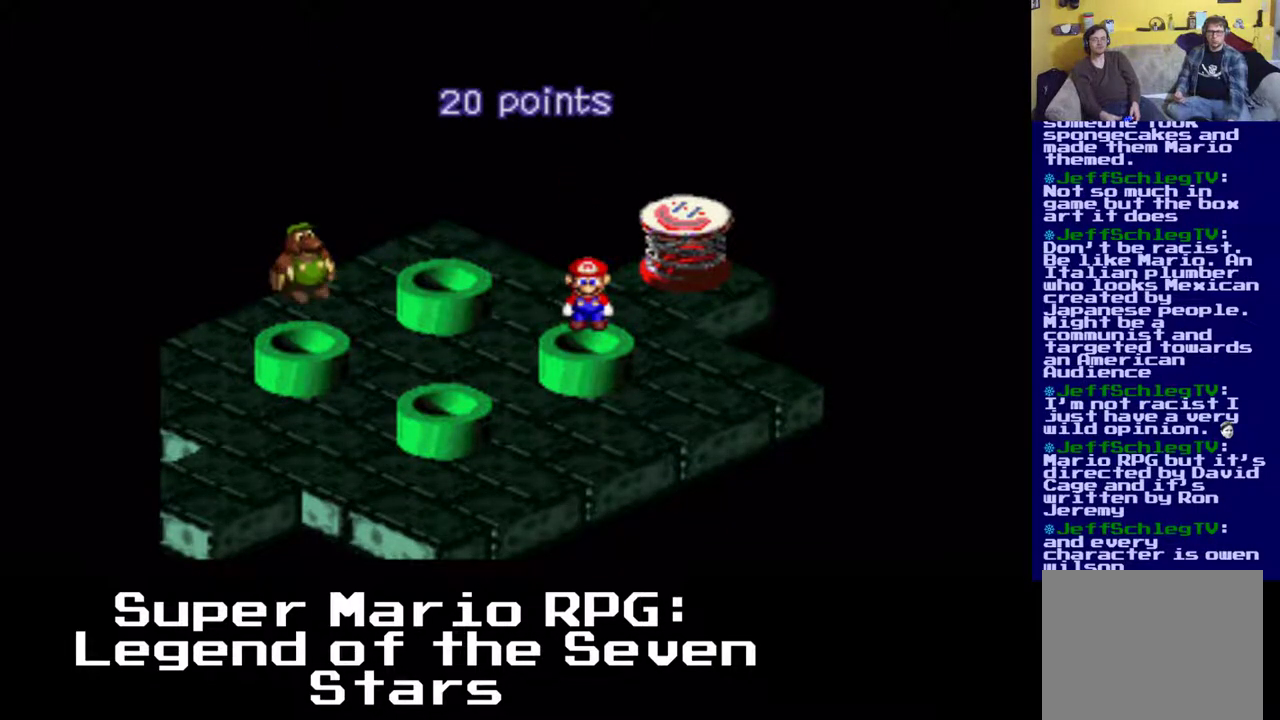
{"buttons": ["DPAD_LEFT"], "left_stick": "center", "events": [[400, "DPAD_LEFT", "down"]]}
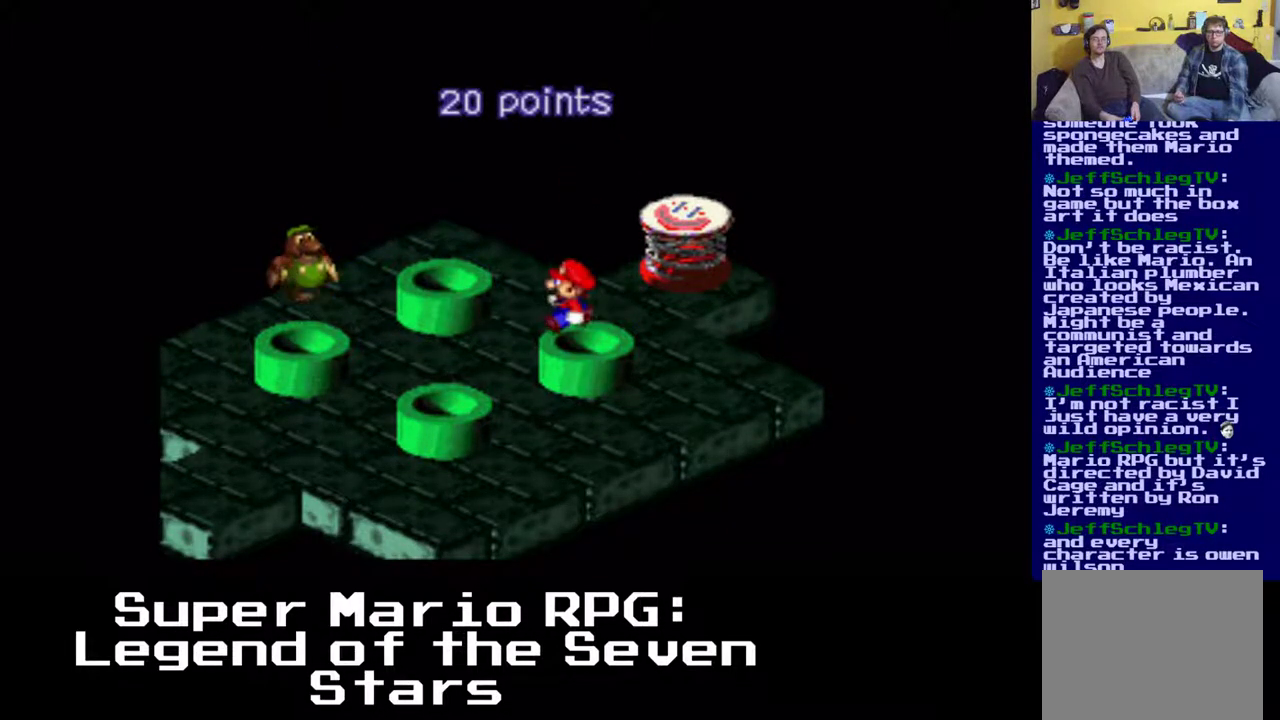
{"buttons": ["DPAD_UP", "DPAD_LEFT"], "left_stick": "center", "events": [[467, "DPAD_UP", "down"]]}
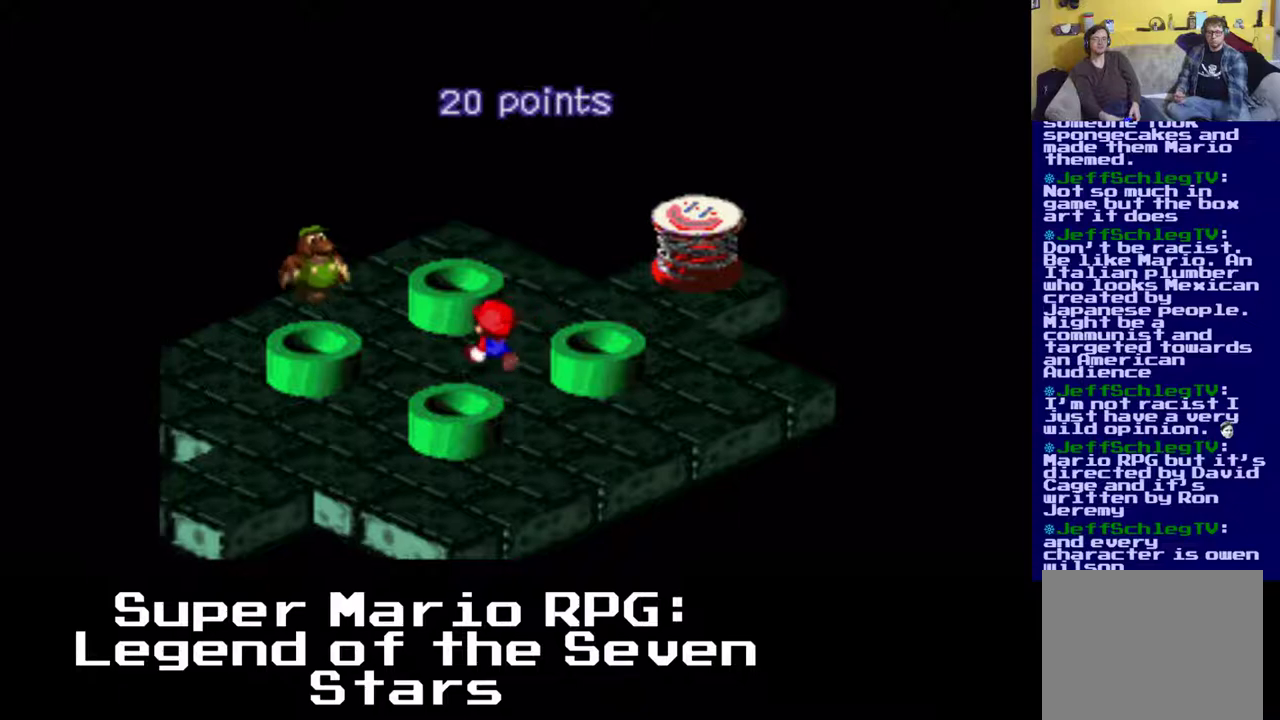
{"buttons": ["DPAD_UP", "DPAD_LEFT"], "left_stick": "center", "events": []}
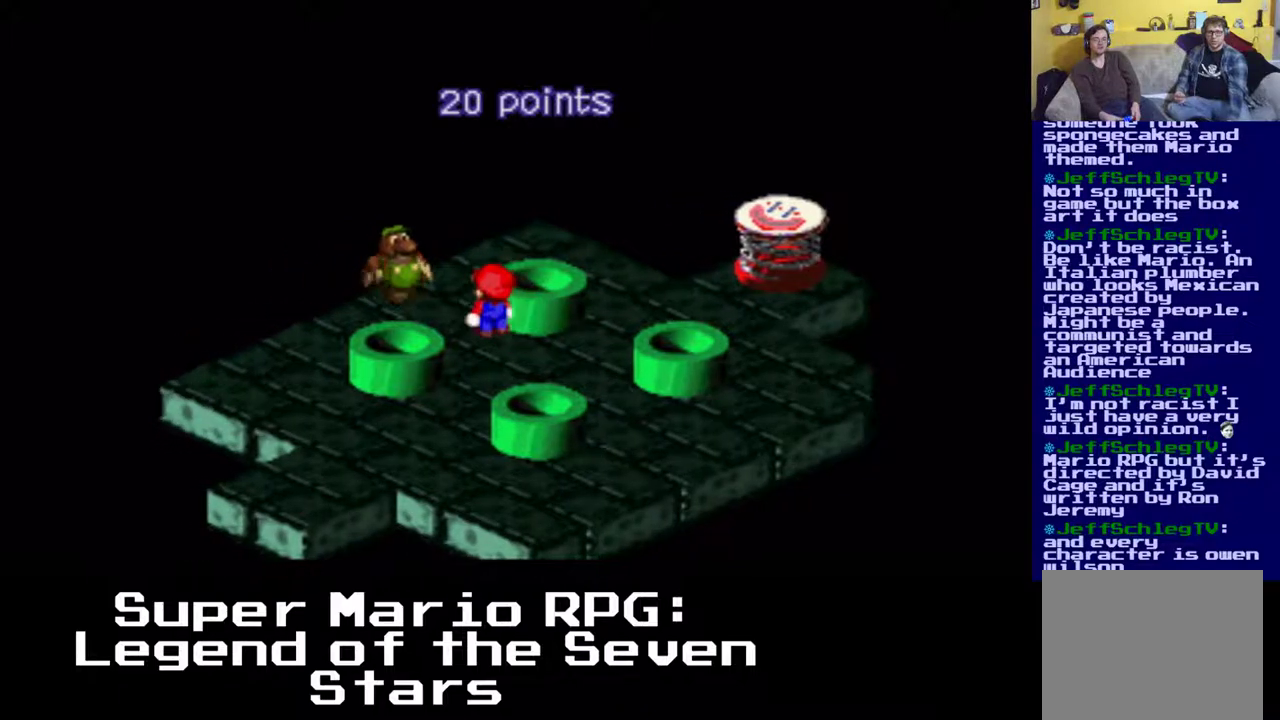
{"buttons": ["B", "DPAD_UP", "DPAD_LEFT"], "left_stick": "center", "events": [[367, "B", "down"]]}
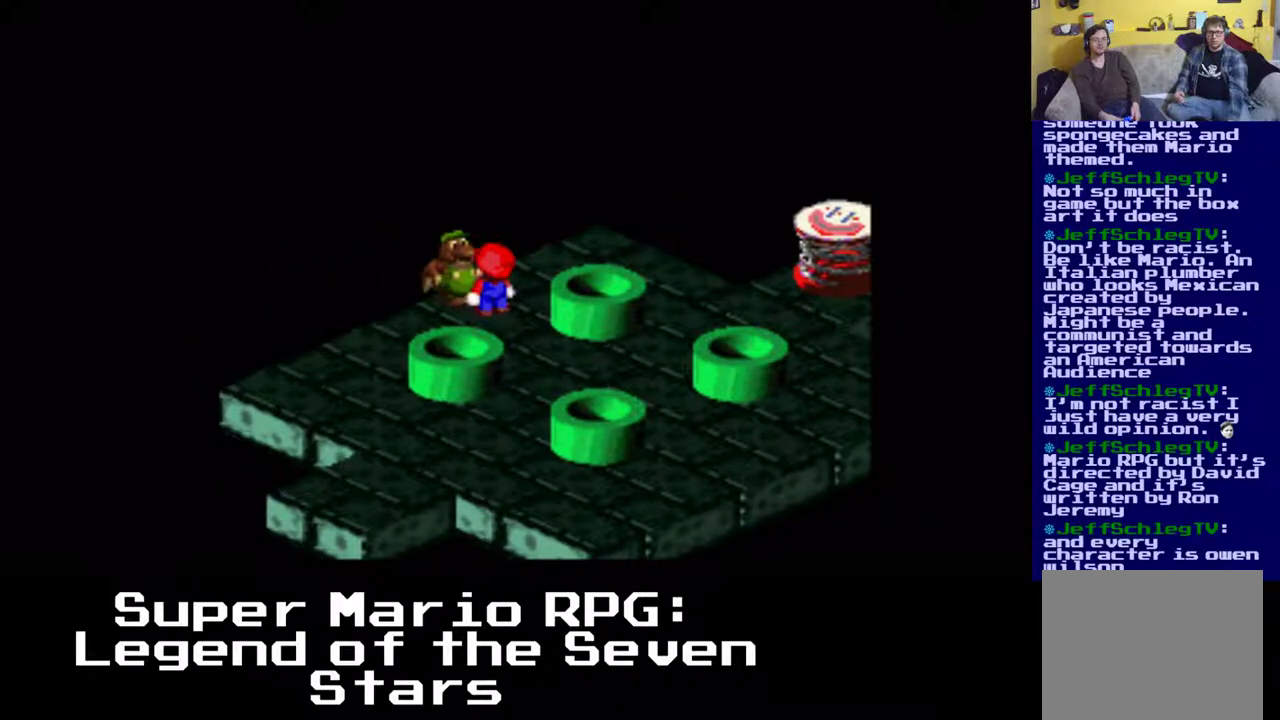
{"buttons": [], "left_stick": "center", "events": [[17, "B", "up"], [150, "DPAD_UP", "up"], [183, "DPAD_LEFT", "up"]]}
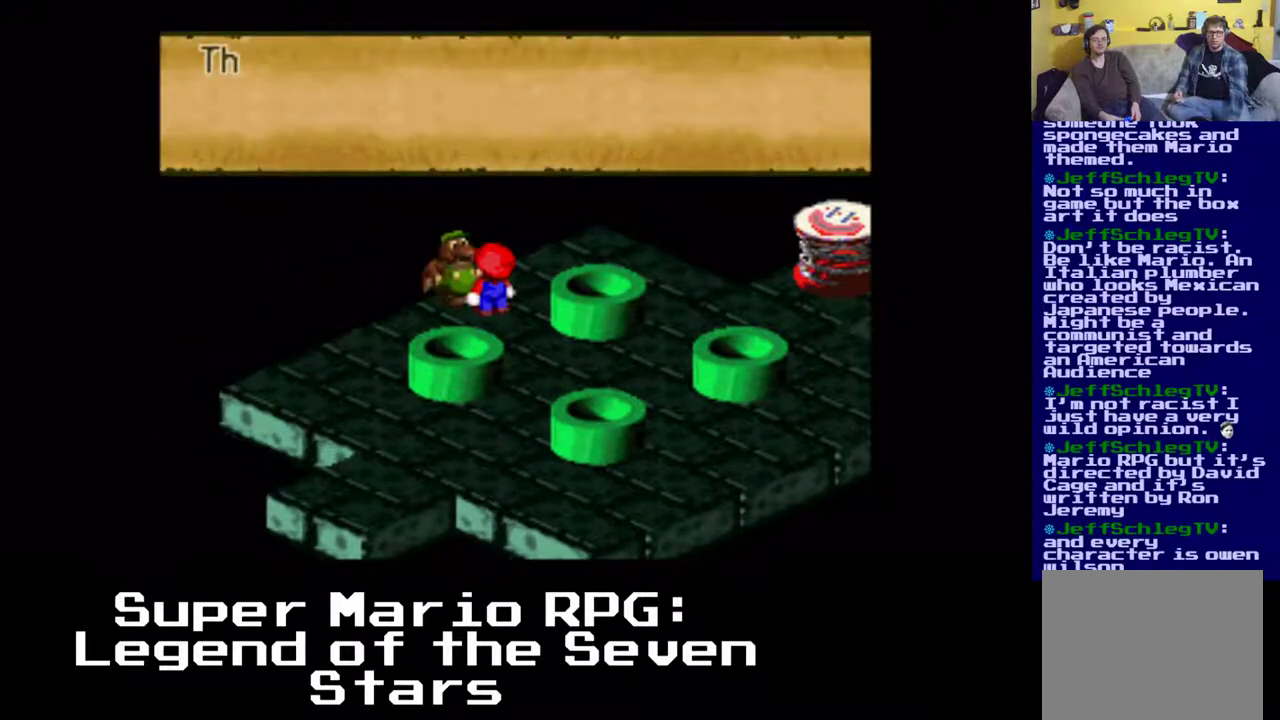
{"buttons": [], "left_stick": "center", "events": []}
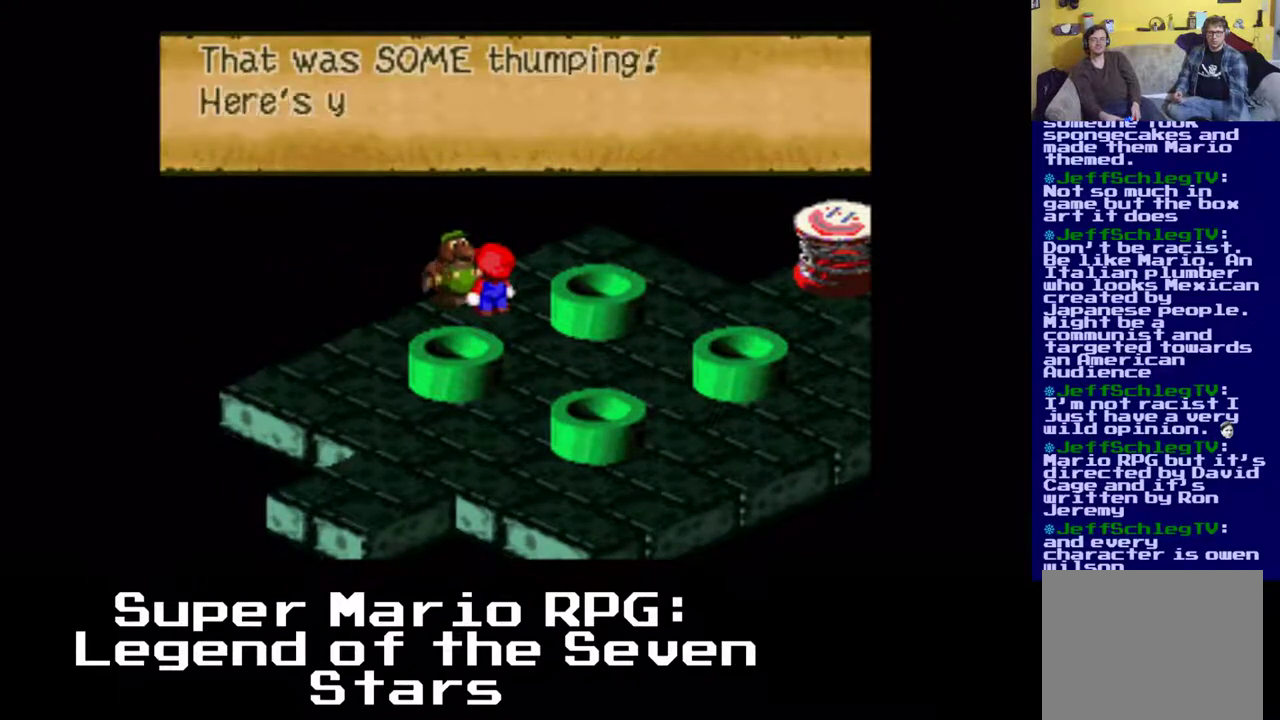
{"buttons": [], "left_stick": "center", "events": []}
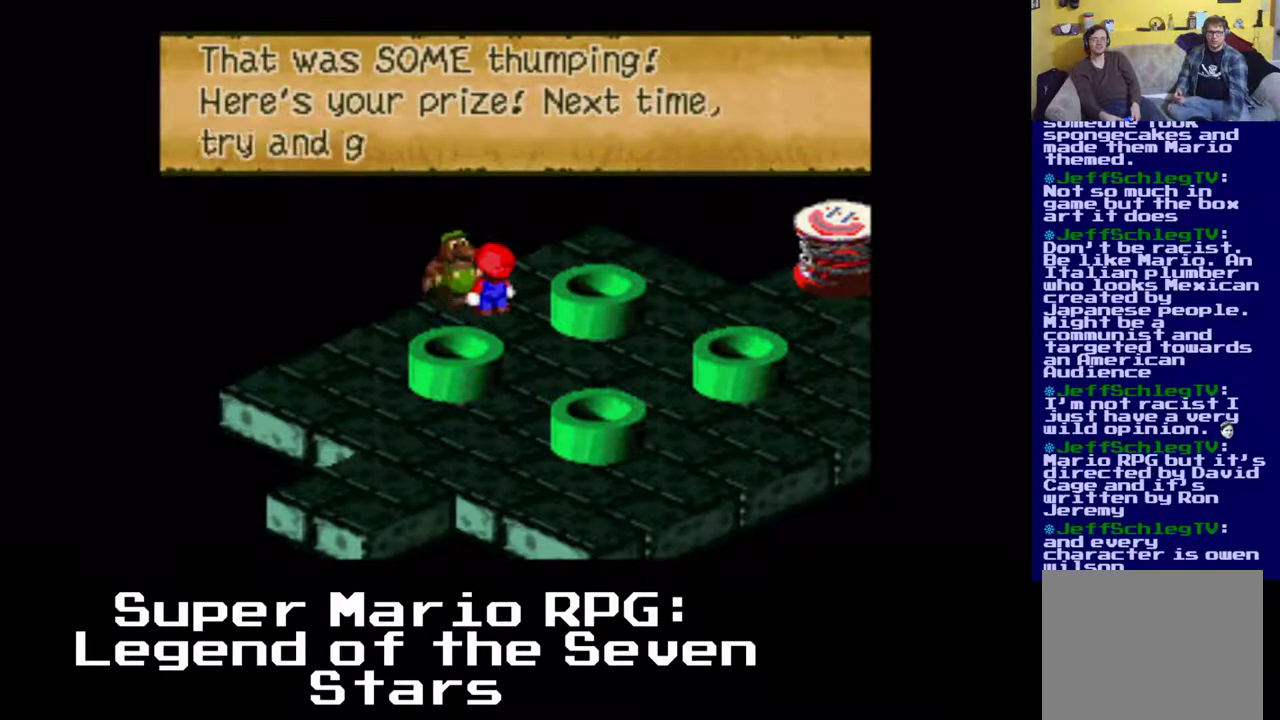
{"buttons": [], "left_stick": "center", "events": []}
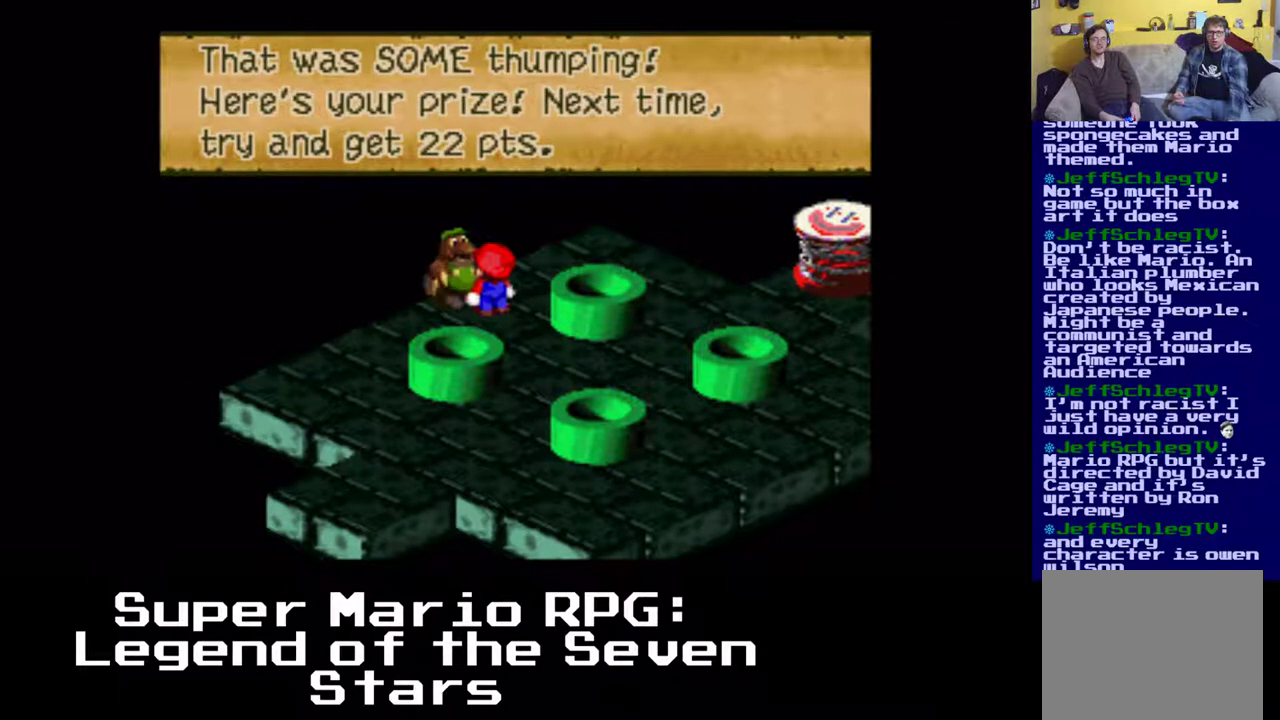
{"buttons": [], "left_stick": "center", "events": []}
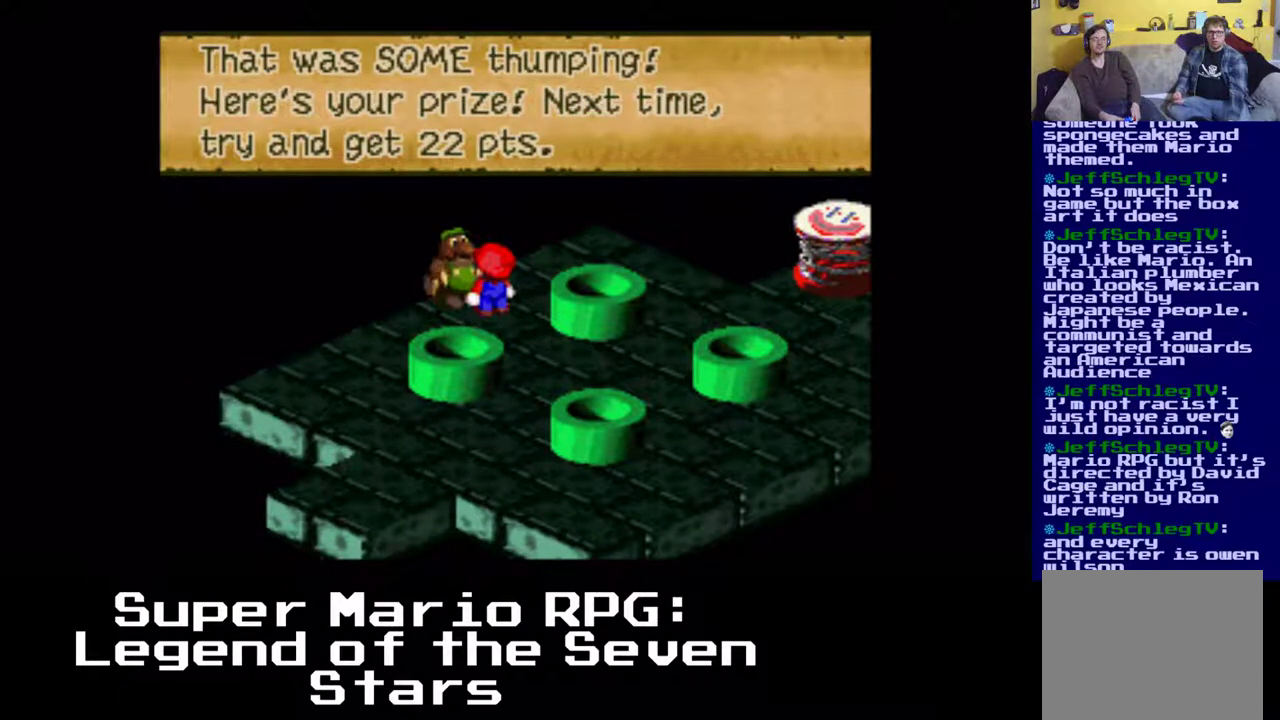
{"buttons": [], "left_stick": "center", "events": [[33, "B", "down"], [200, "B", "up"]]}
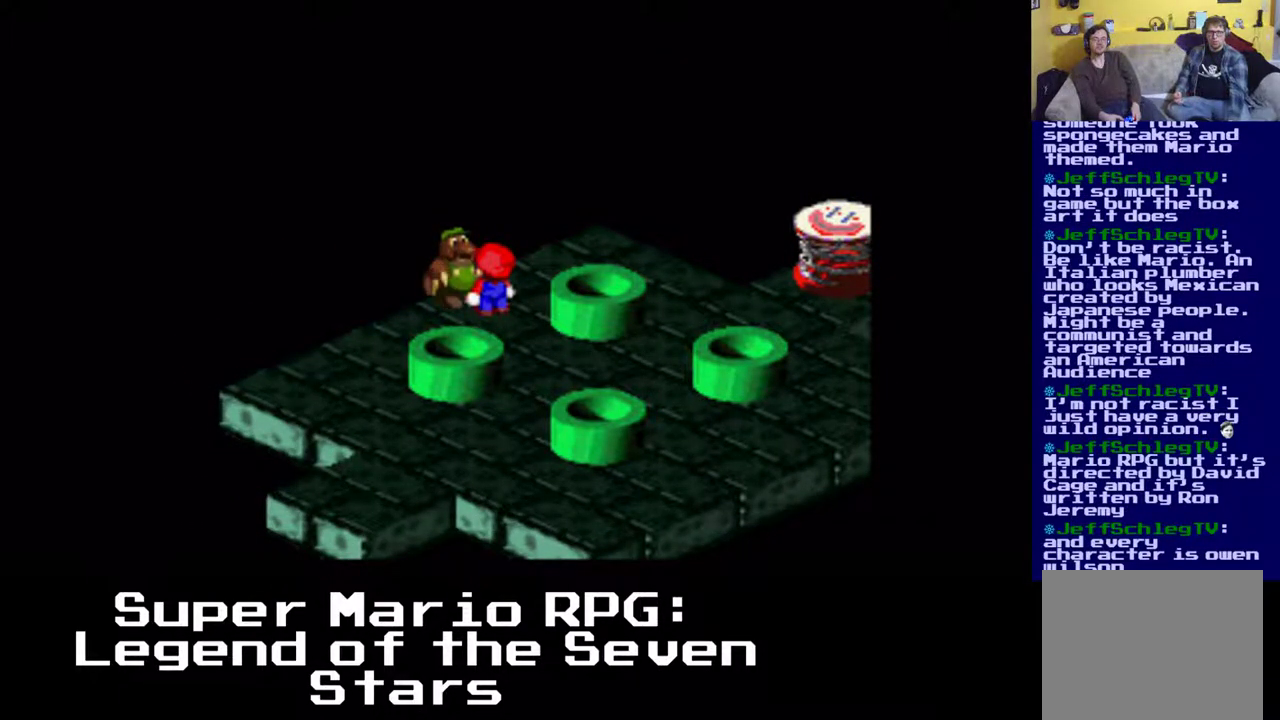
{"buttons": [], "left_stick": "center", "events": []}
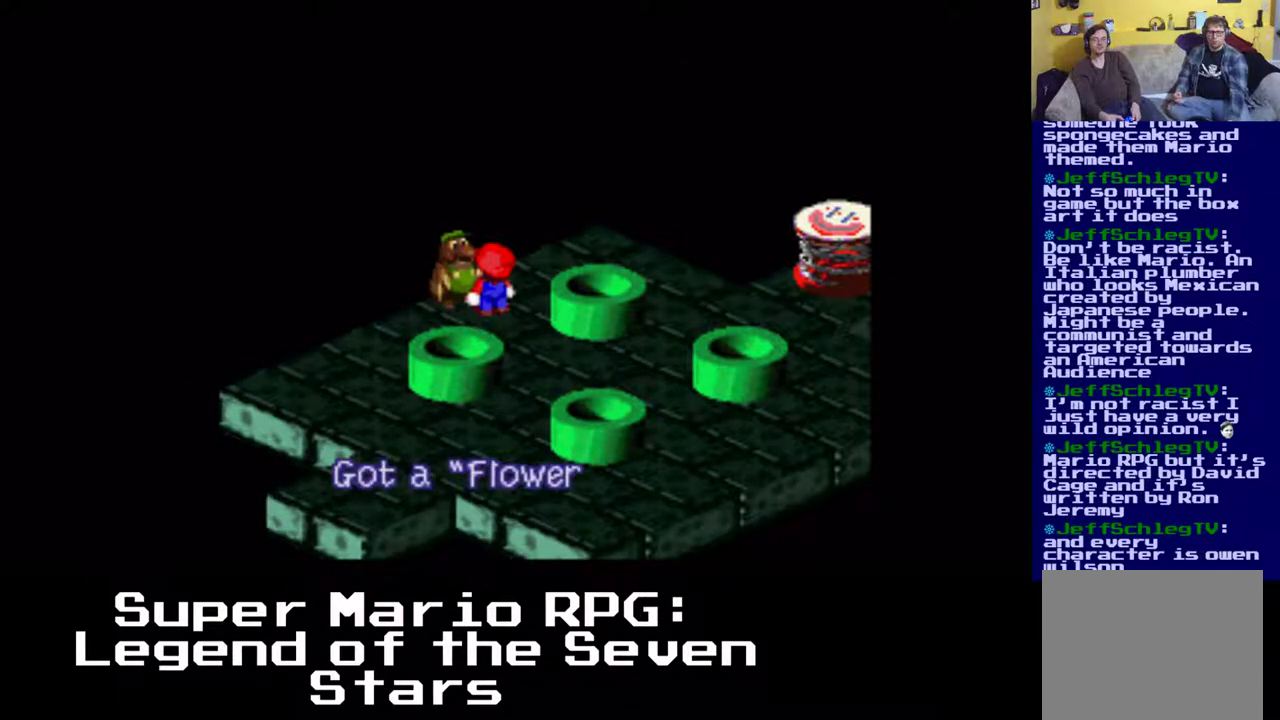
{"buttons": [], "left_stick": "center", "events": []}
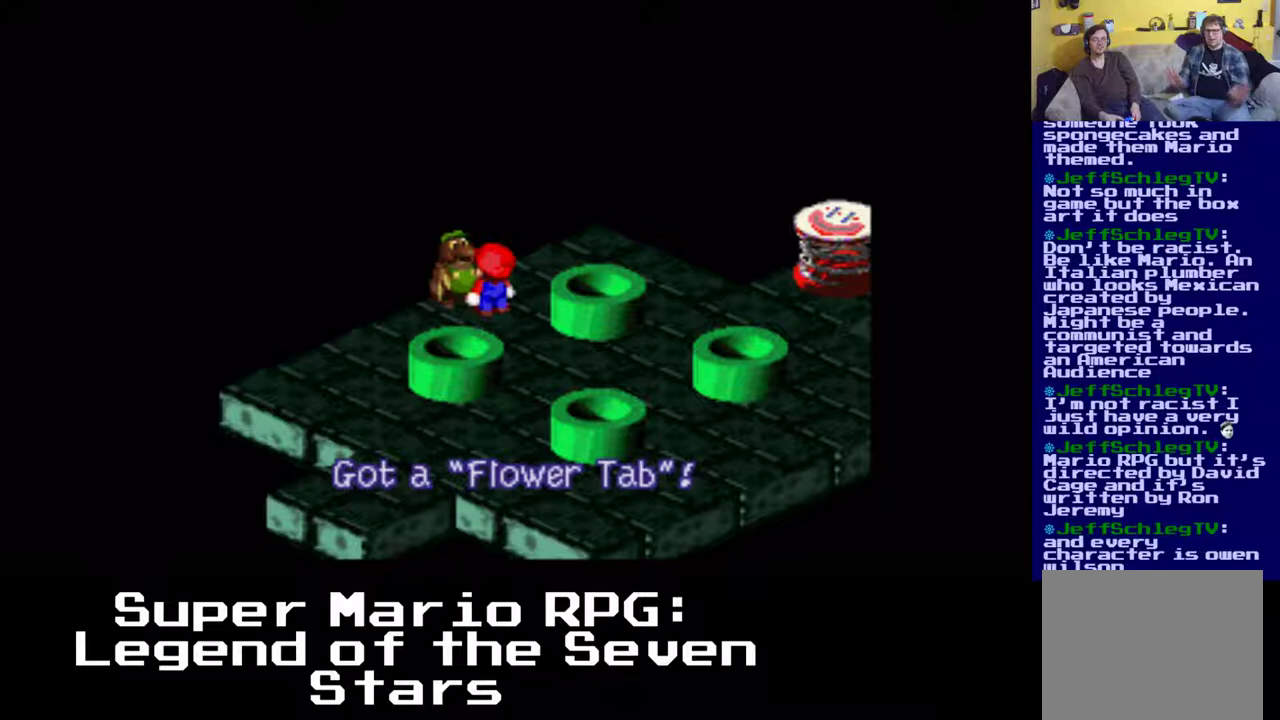
{"buttons": ["B"], "left_stick": "center", "events": [[450, "B", "down"]]}
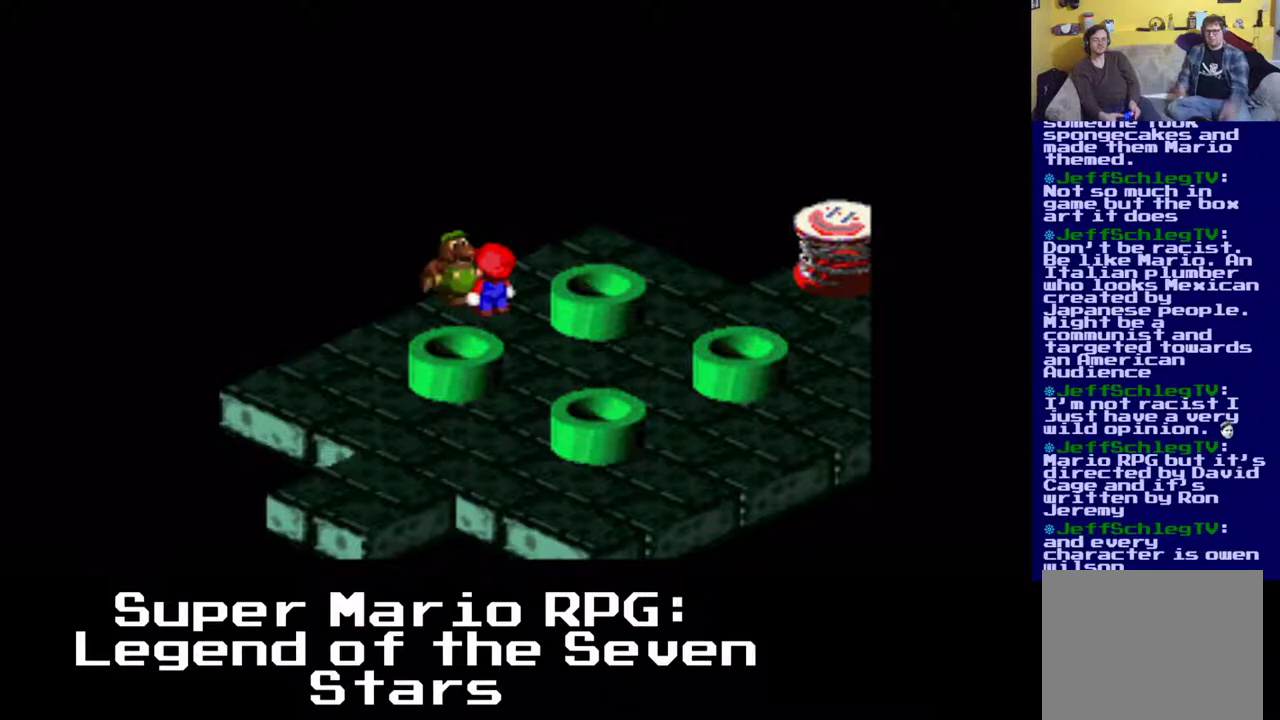
{"buttons": [], "left_stick": "center", "events": [[83, "B", "up"]]}
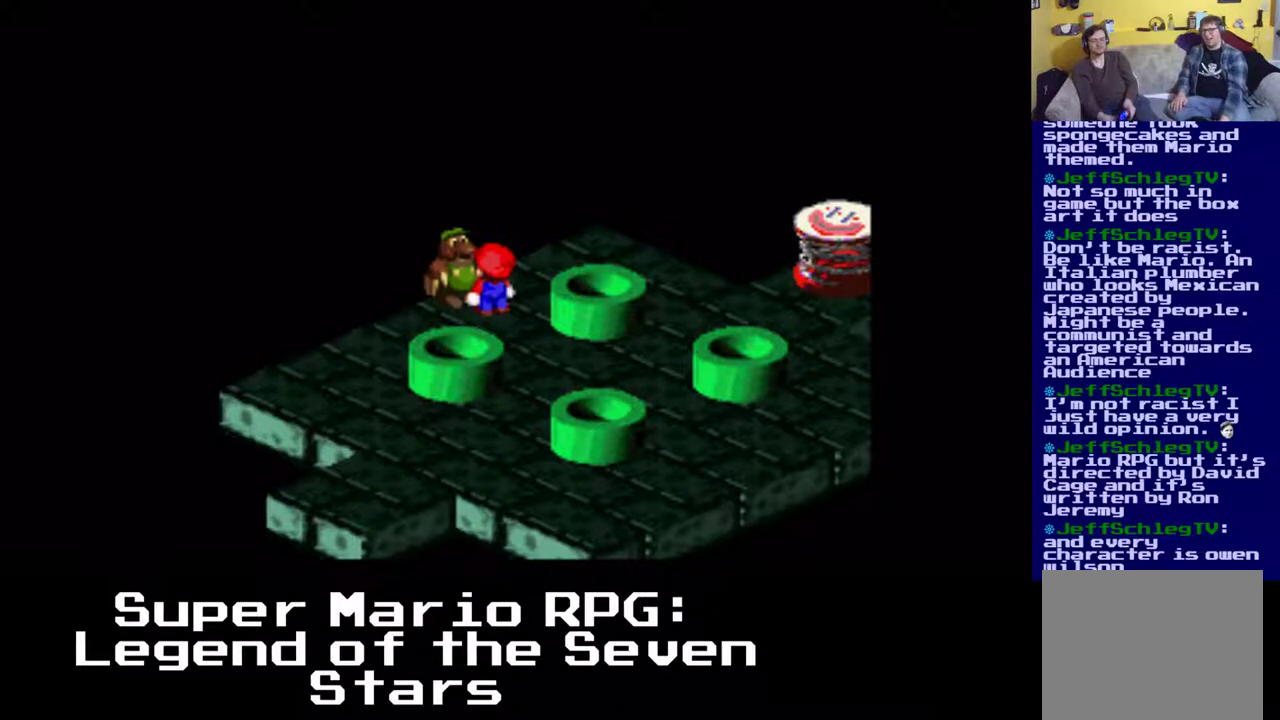
{"buttons": [], "left_stick": "center", "events": []}
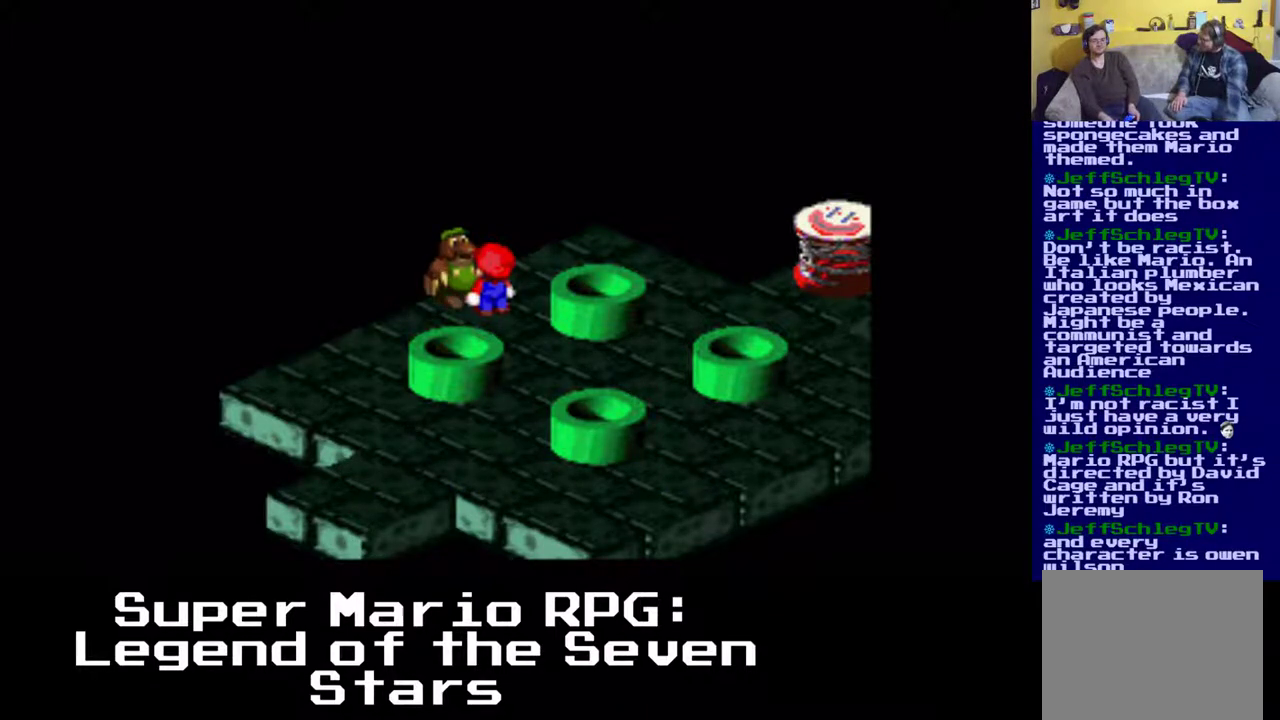
{"buttons": [], "left_stick": "center", "events": []}
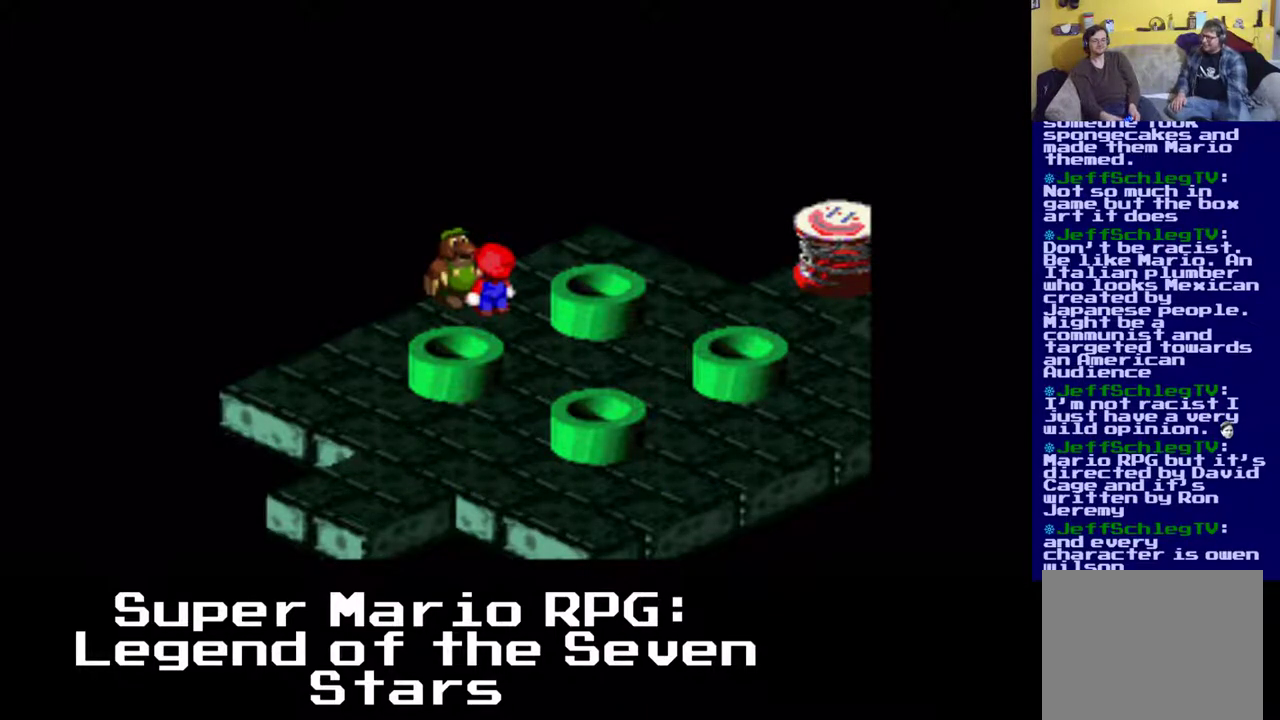
{"buttons": [], "left_stick": "center", "events": []}
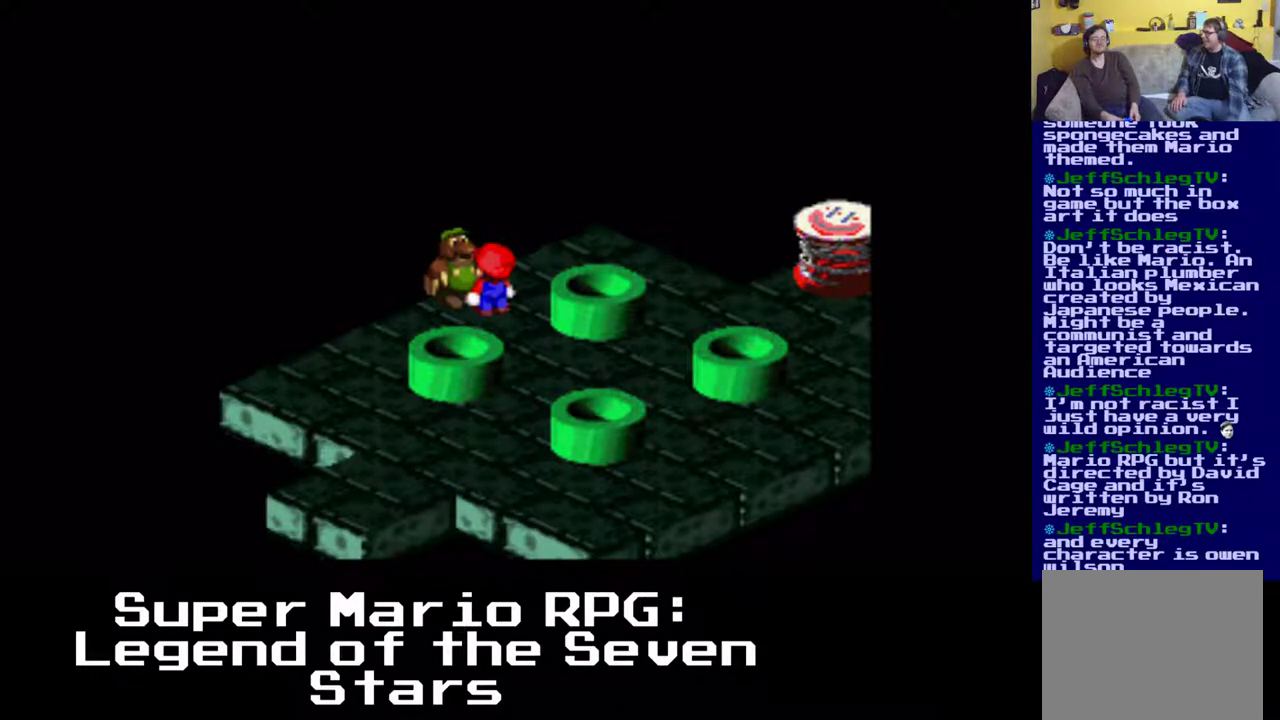
{"buttons": ["DPAD_DOWN", "DPAD_RIGHT"], "left_stick": "center", "events": [[483, "DPAD_DOWN", "down"], [483, "DPAD_RIGHT", "down"]]}
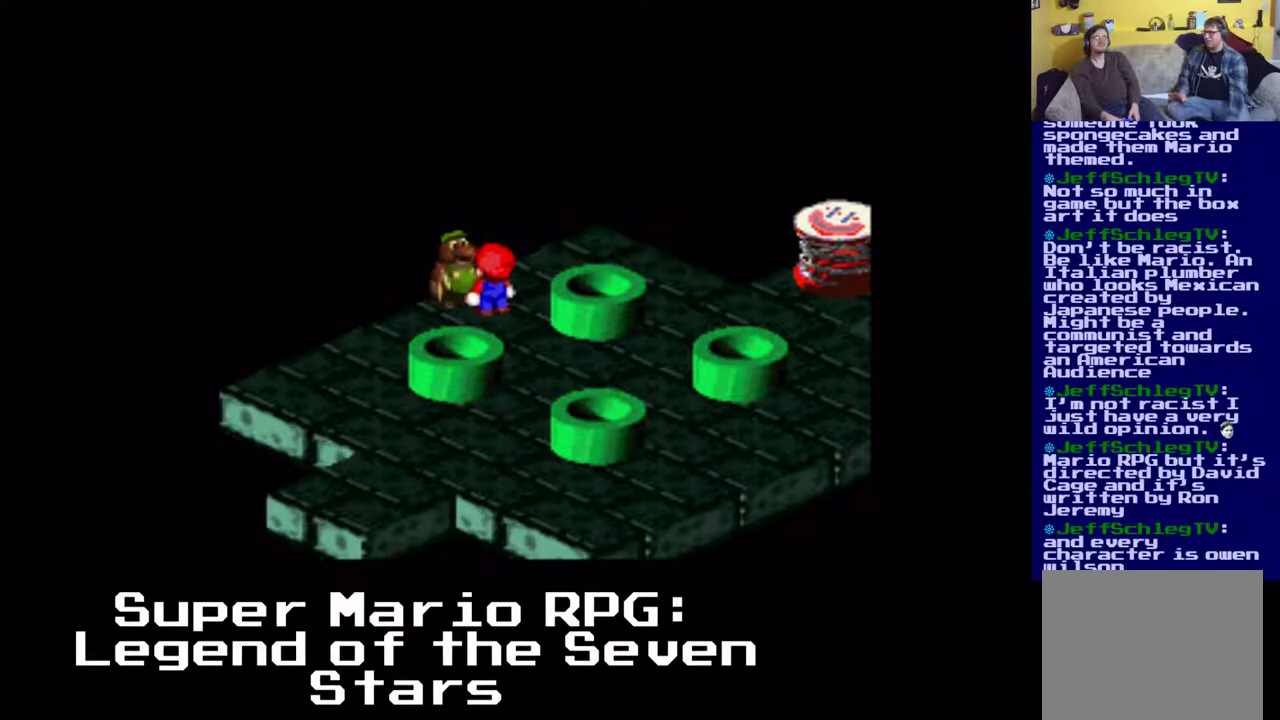
{"buttons": ["DPAD_DOWN", "DPAD_RIGHT"], "left_stick": "center", "events": []}
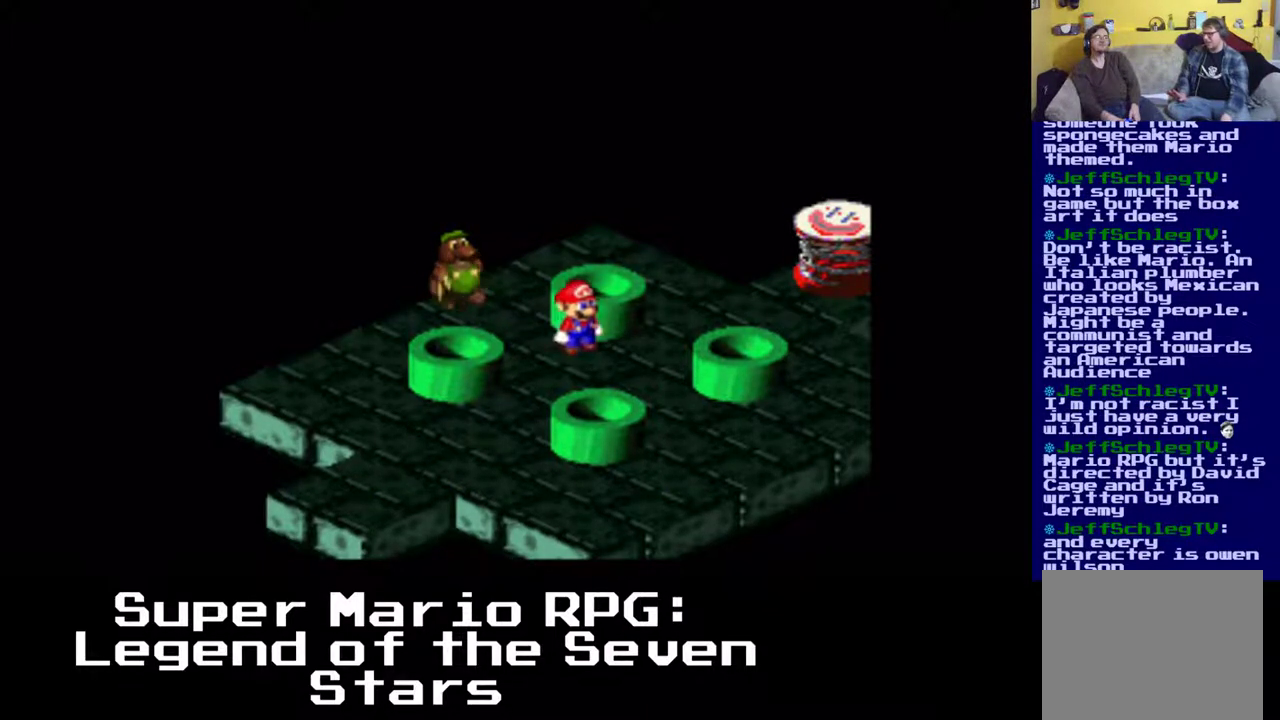
{"buttons": [], "left_stick": "center", "events": [[267, "DPAD_DOWN", "up"], [267, "DPAD_RIGHT", "up"]]}
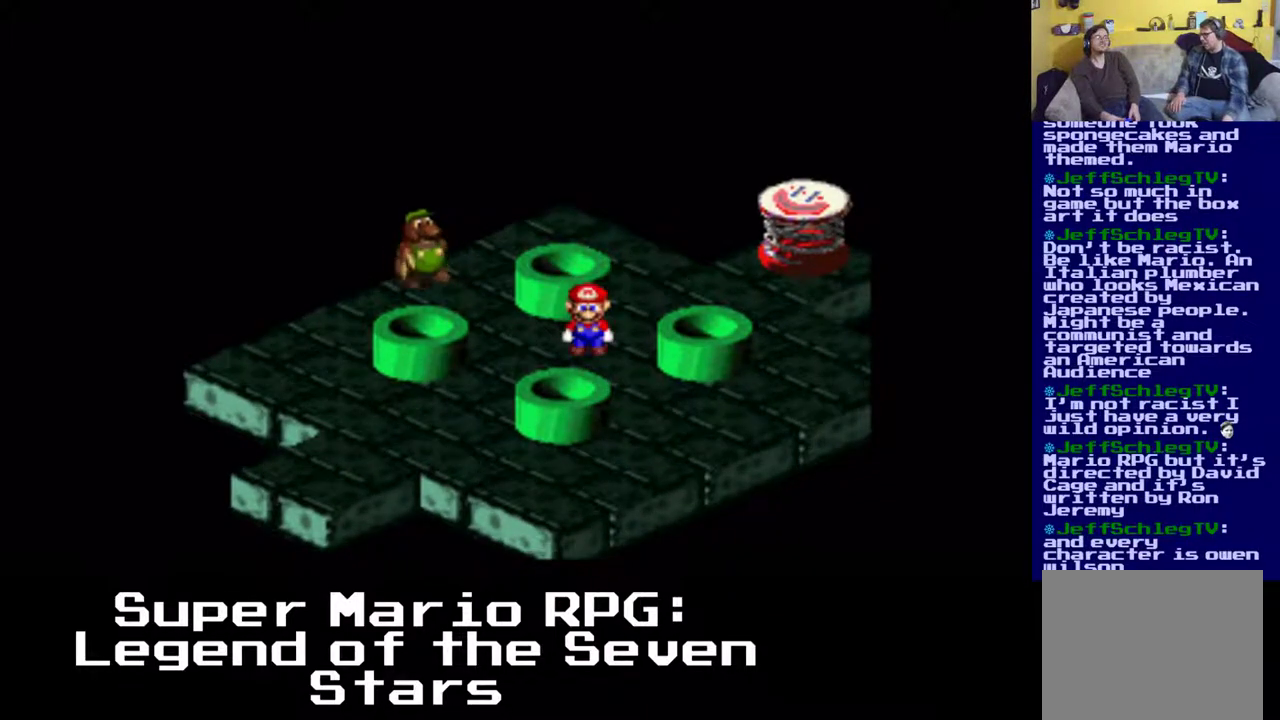
{"buttons": ["Y"], "left_stick": "center", "events": [[450, "Y", "down"]]}